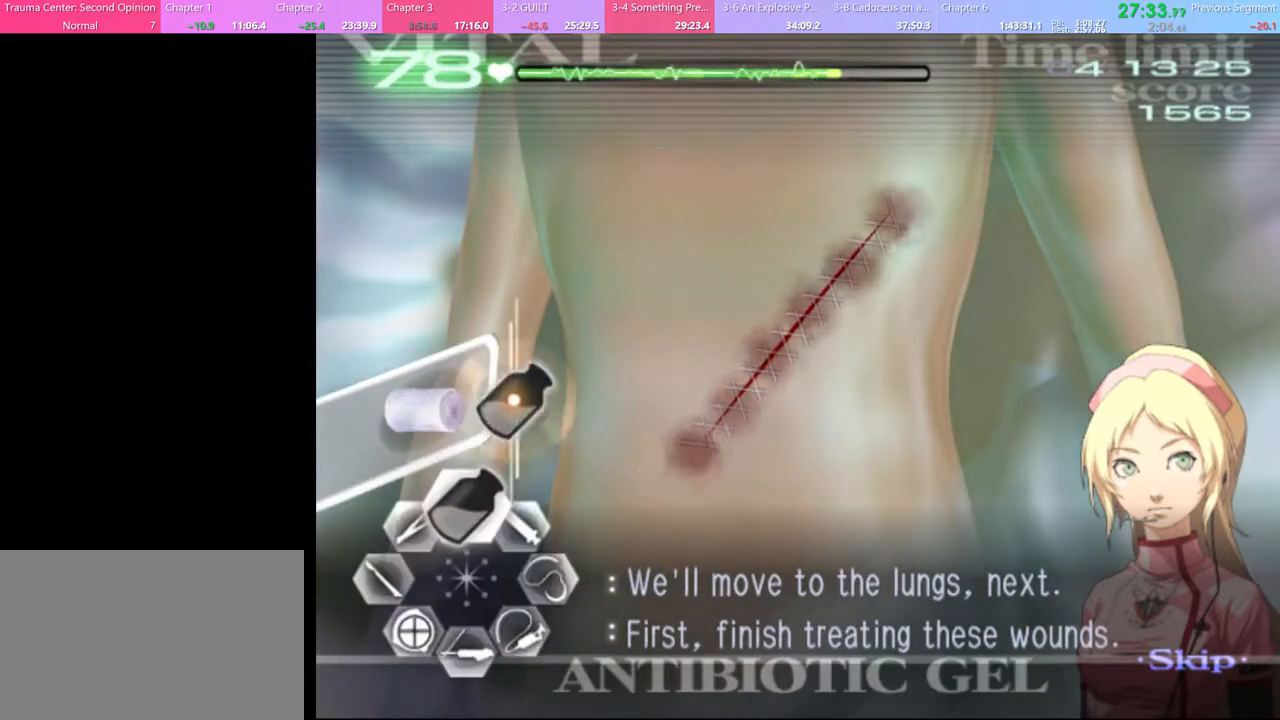
Gameplay with keyboard and mouse; each line is a JSON object with the keys and mouse buttons held at the frame after it. "events" lists presses ("down") and releases ("up") of "a", "alt", "c", "d", "e", "f", "q", "r", "s", "shift", "space", "v", "w", "mouse_left", "mouse_wheel", "mouse_right", "mouse_mb4" and "mouse_mb5" between this image and that frame as [ms after this image, input, new state], when the widget could be followed in between. "mouse_left", "mouse_wheel", "mouse_right", "mouse_mb4", "mouse_mb5" = the "left", "wheel", "right", "mb4", "mb5" buttons of the "mouse" list. No other keys are recorded. "wheel" means that the mouse wheel is clicked or scrolled. Mouse movement is not recorded.
{"keys": [], "mouse": ["left"], "events": [[33, "mouse_left", "down"], [100, "mouse_left", "up"], [333, "mouse_left", "down"]]}
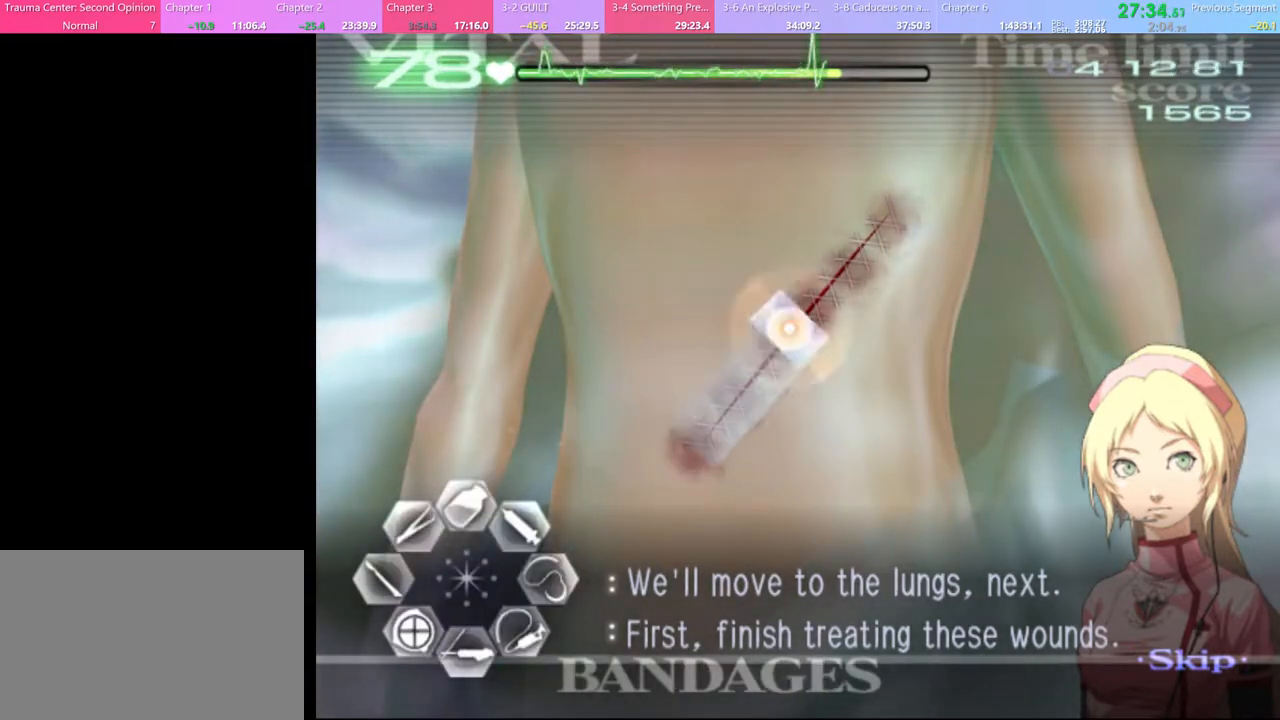
{"keys": [], "mouse": [], "events": [[100, "mouse_left", "up"]]}
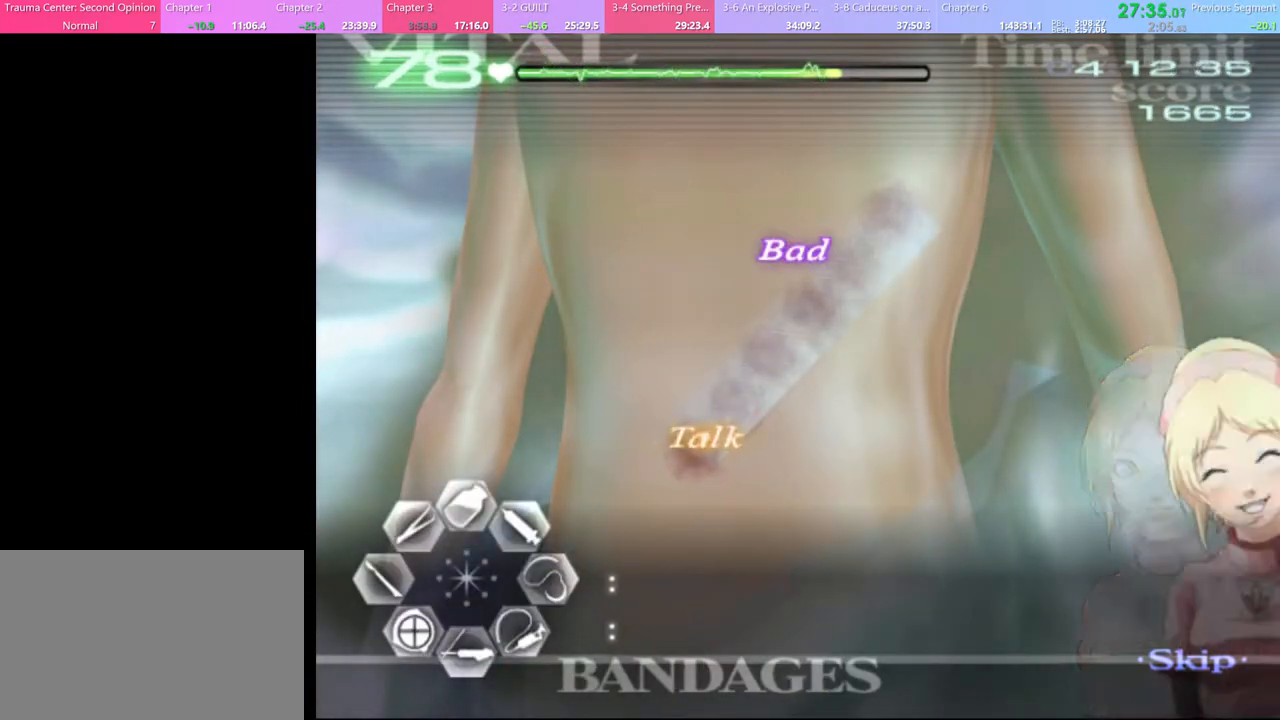
{"keys": ["w"], "mouse": [], "events": [[67, "w", "down"]]}
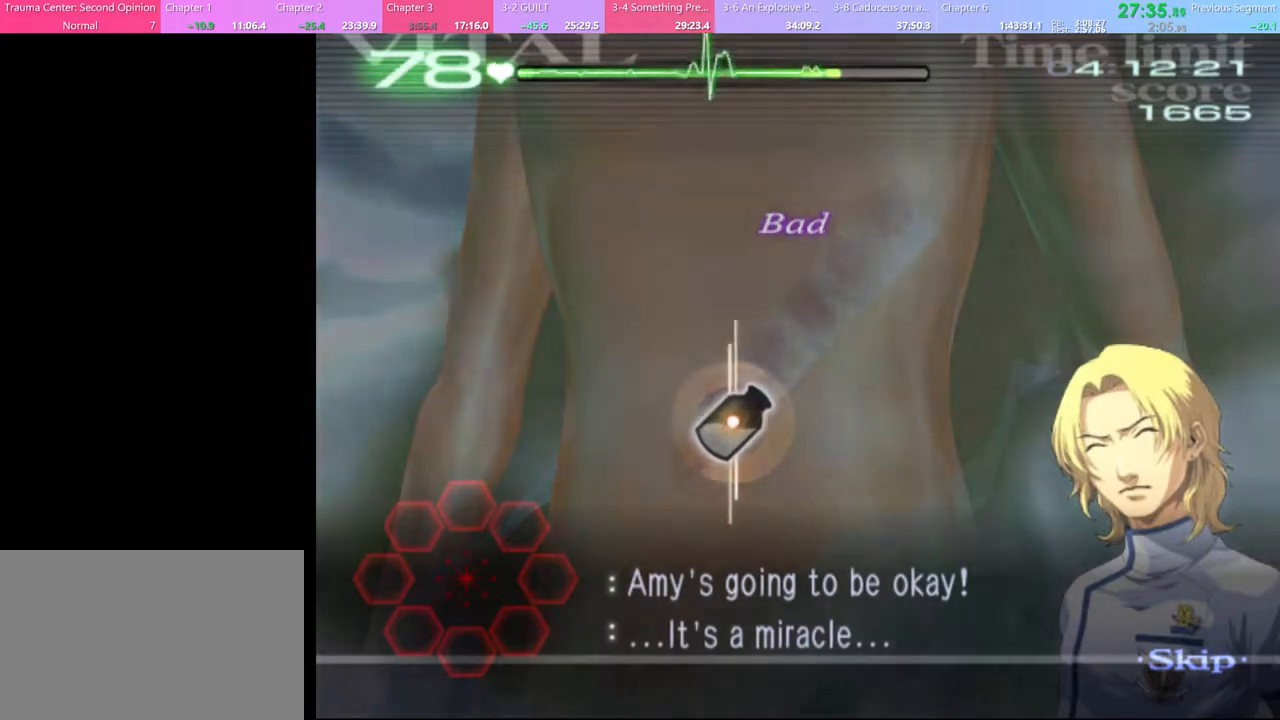
{"keys": ["w"], "mouse": [], "events": []}
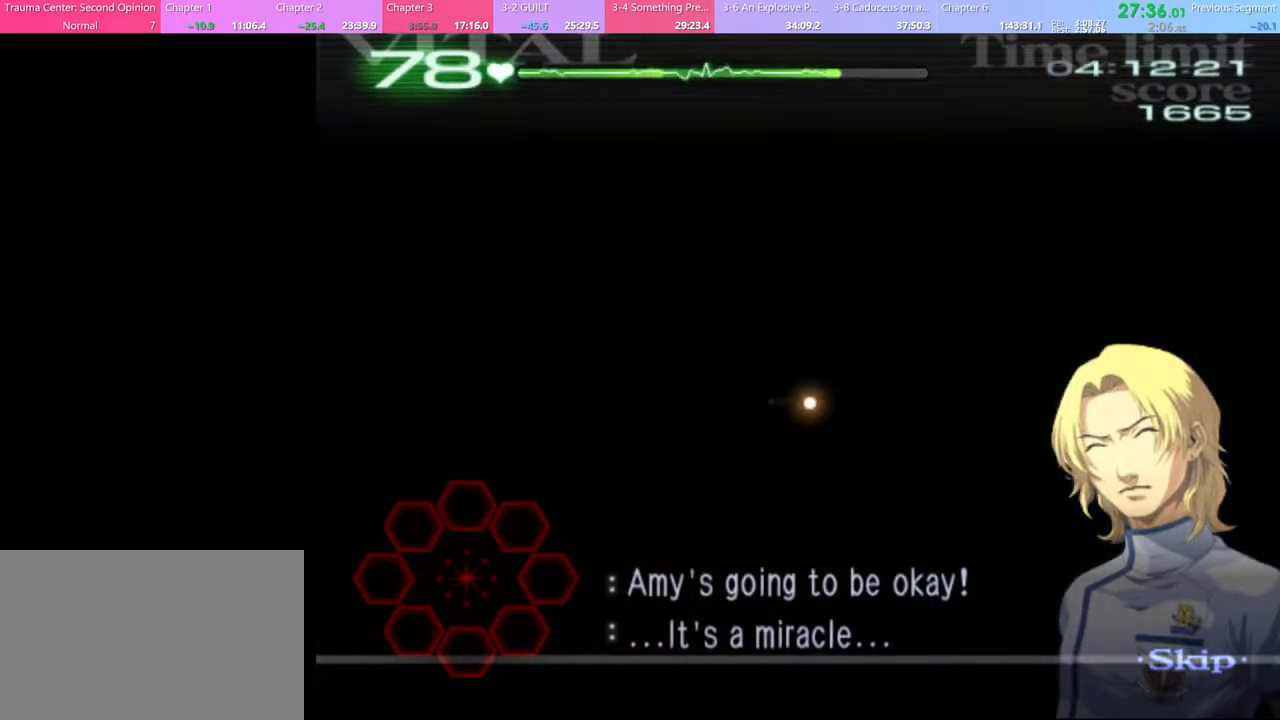
{"keys": ["w"], "mouse": [], "events": []}
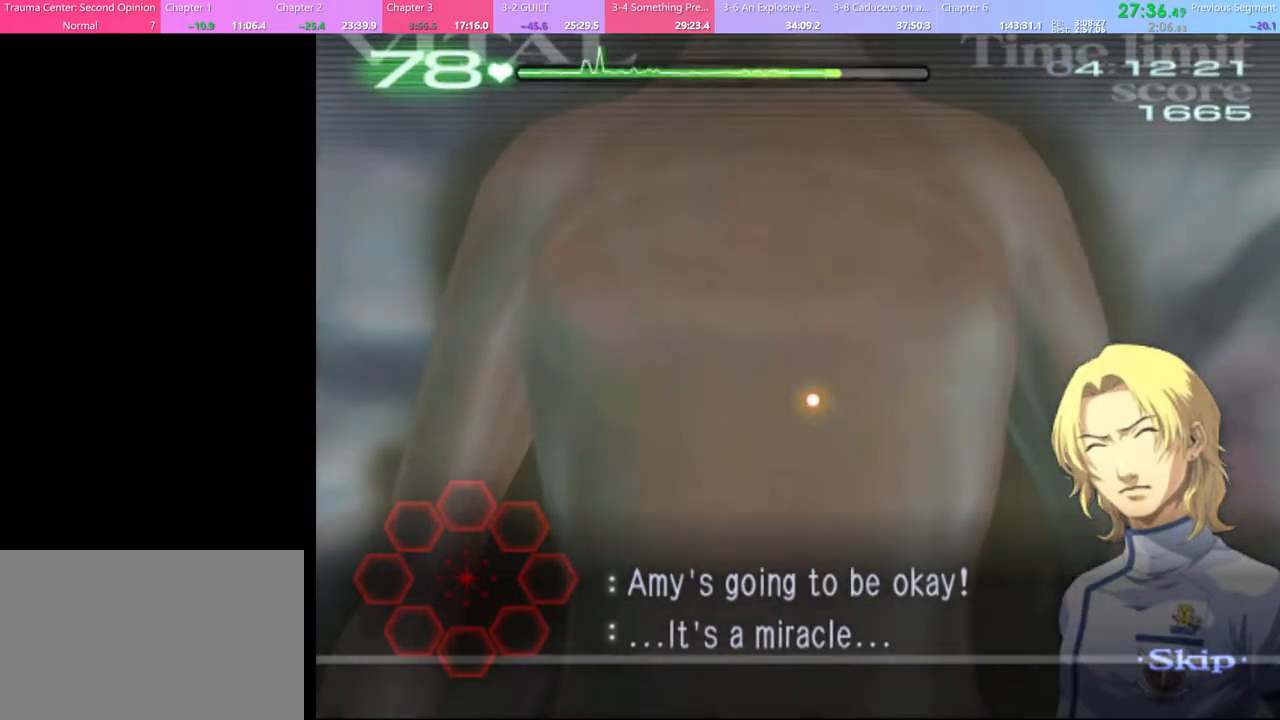
{"keys": ["w"], "mouse": [], "events": []}
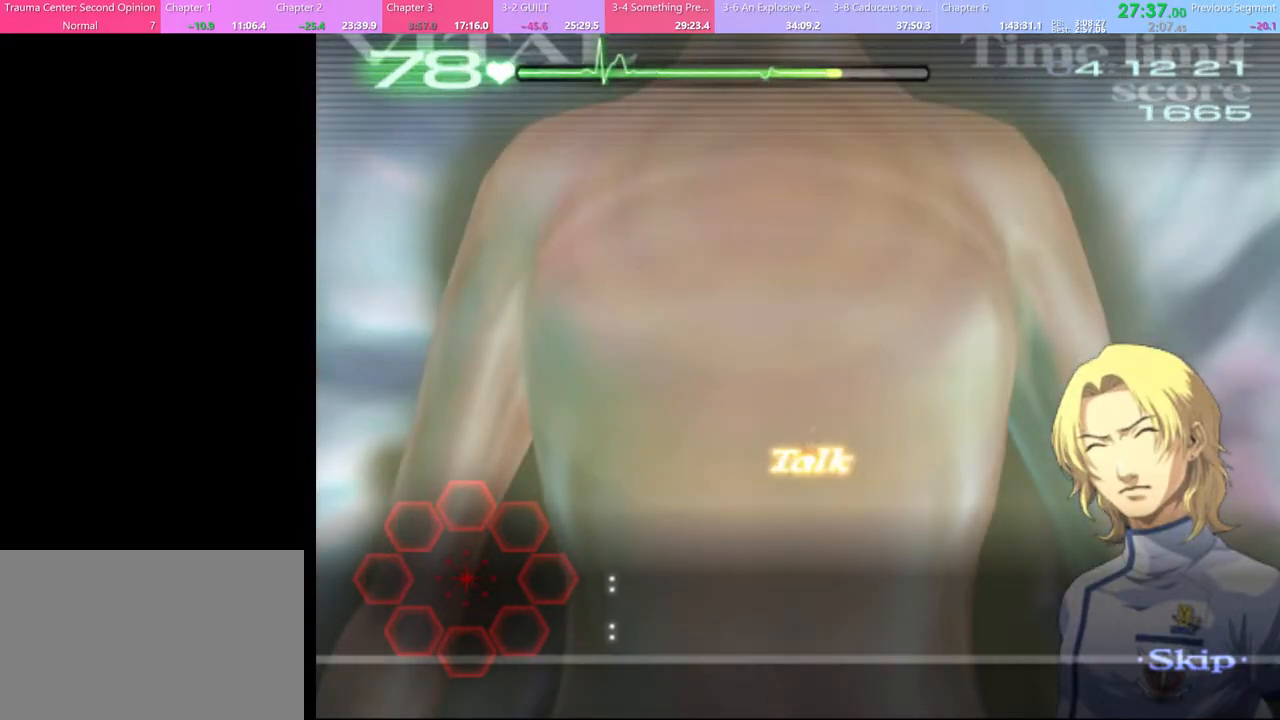
{"keys": ["w"], "mouse": [], "events": []}
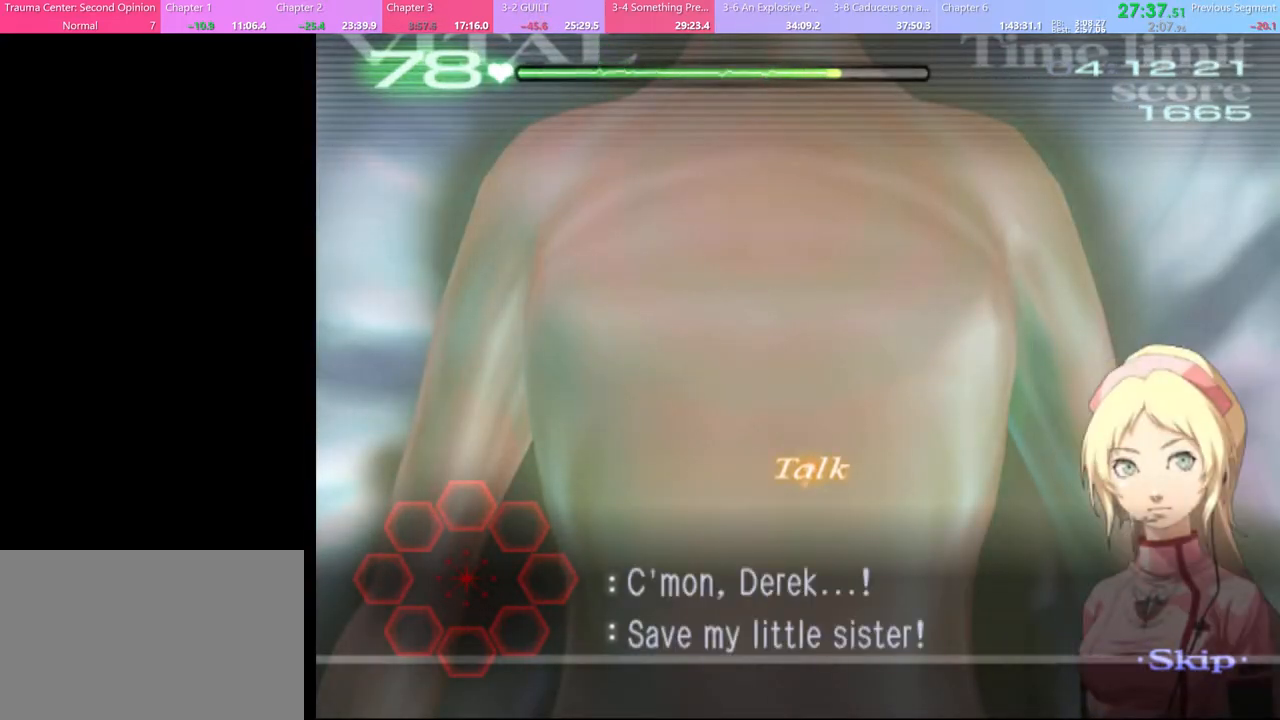
{"keys": ["w"], "mouse": ["left"], "events": [[433, "mouse_left", "down"]]}
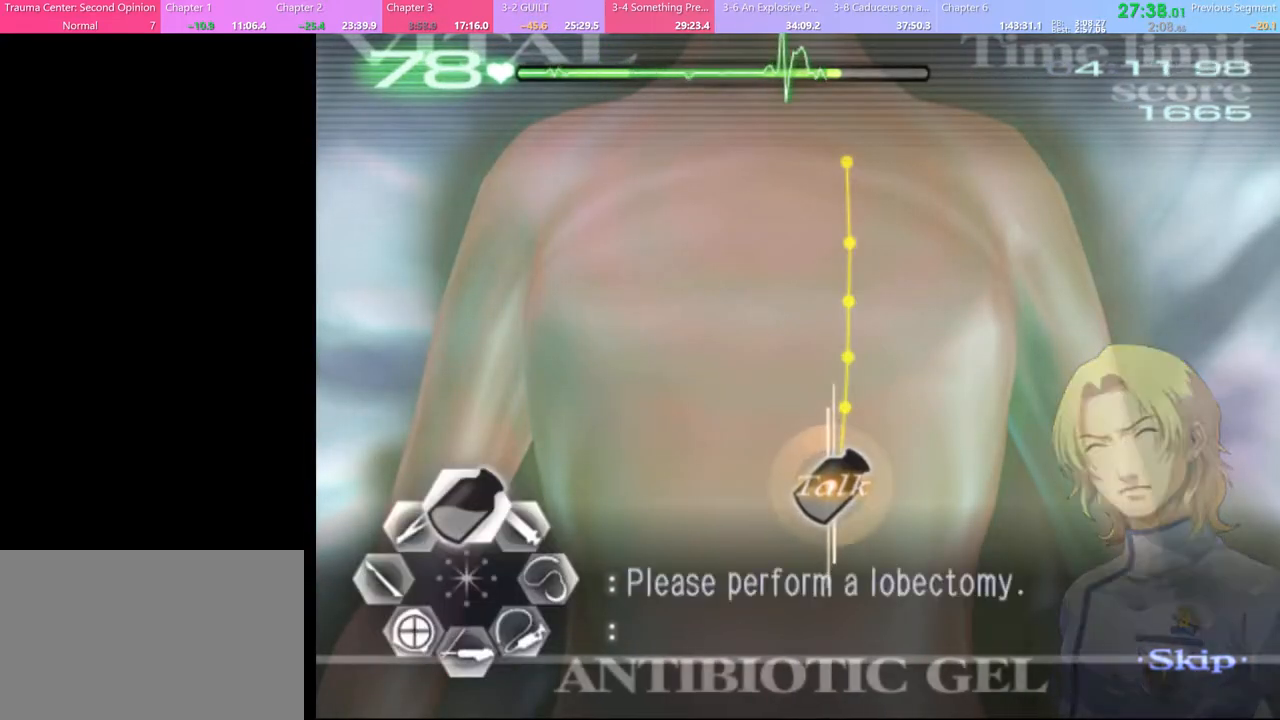
{"keys": ["w"], "mouse": ["left"], "events": []}
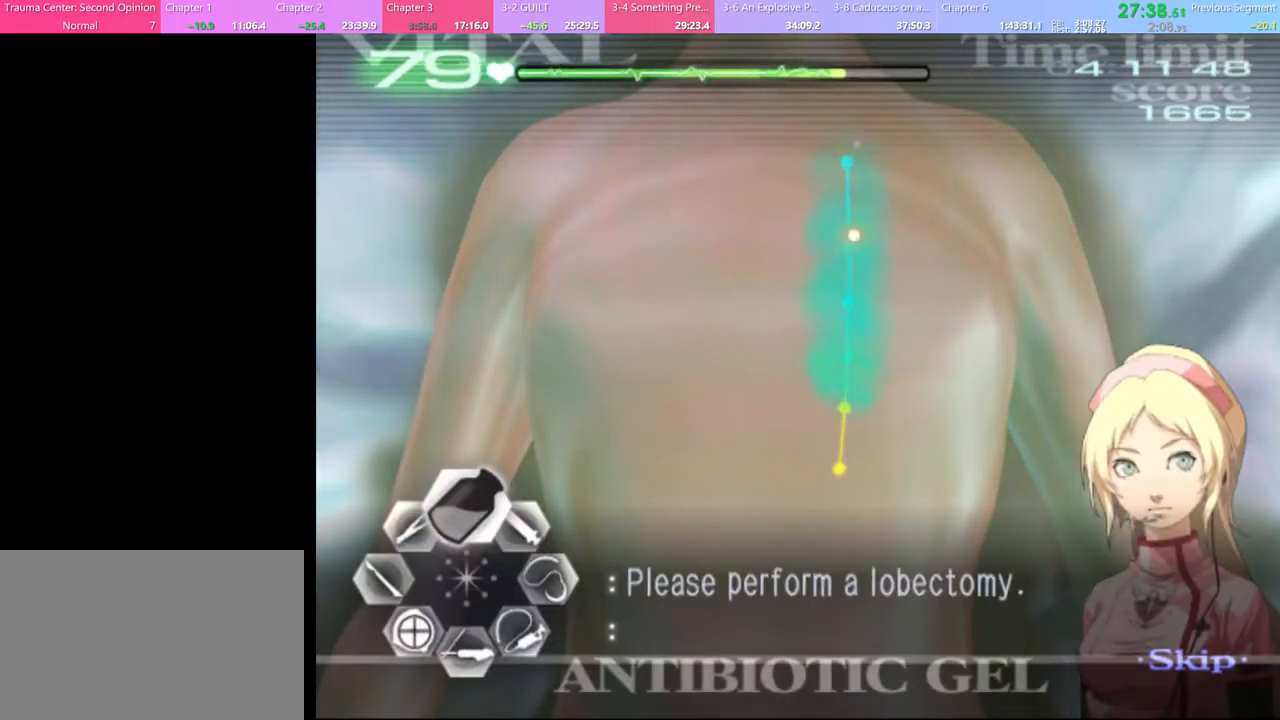
{"keys": ["a"], "mouse": [], "events": [[367, "mouse_left", "up"], [400, "w", "up"], [433, "a", "down"]]}
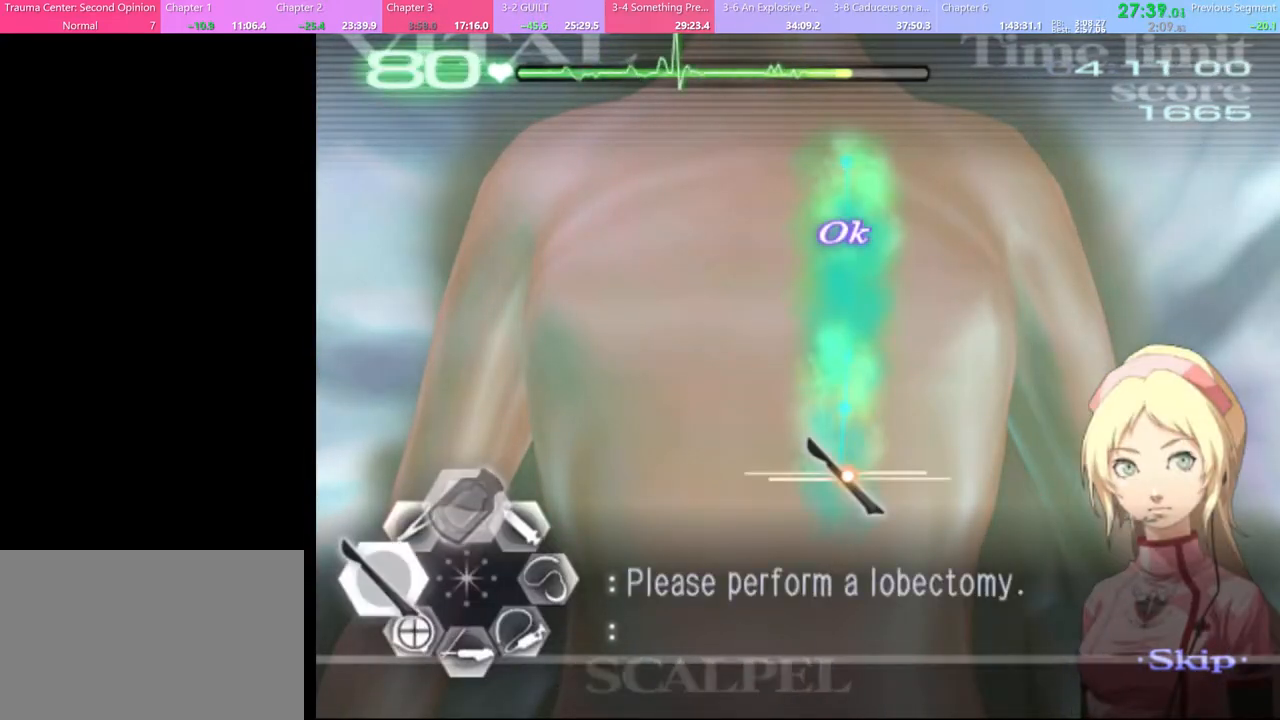
{"keys": ["a"], "mouse": [], "events": [[33, "mouse_left", "down"], [500, "mouse_left", "up"]]}
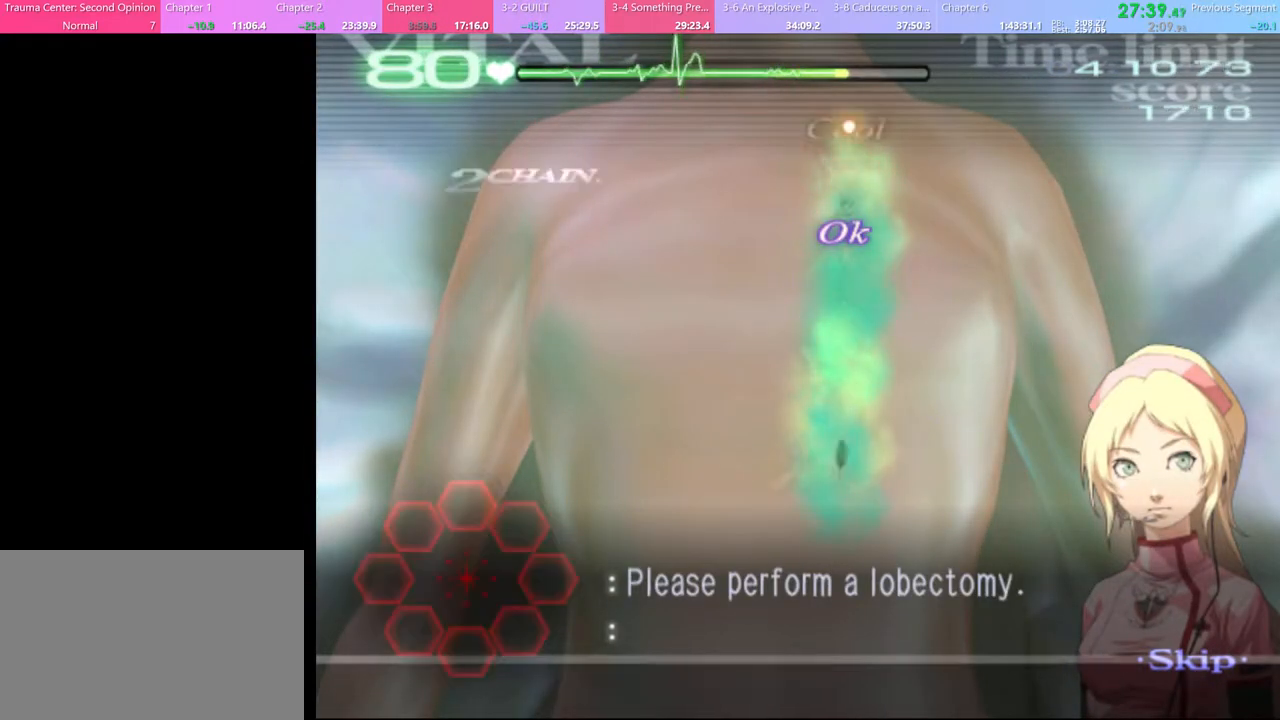
{"keys": [], "mouse": [], "events": [[67, "a", "up"]]}
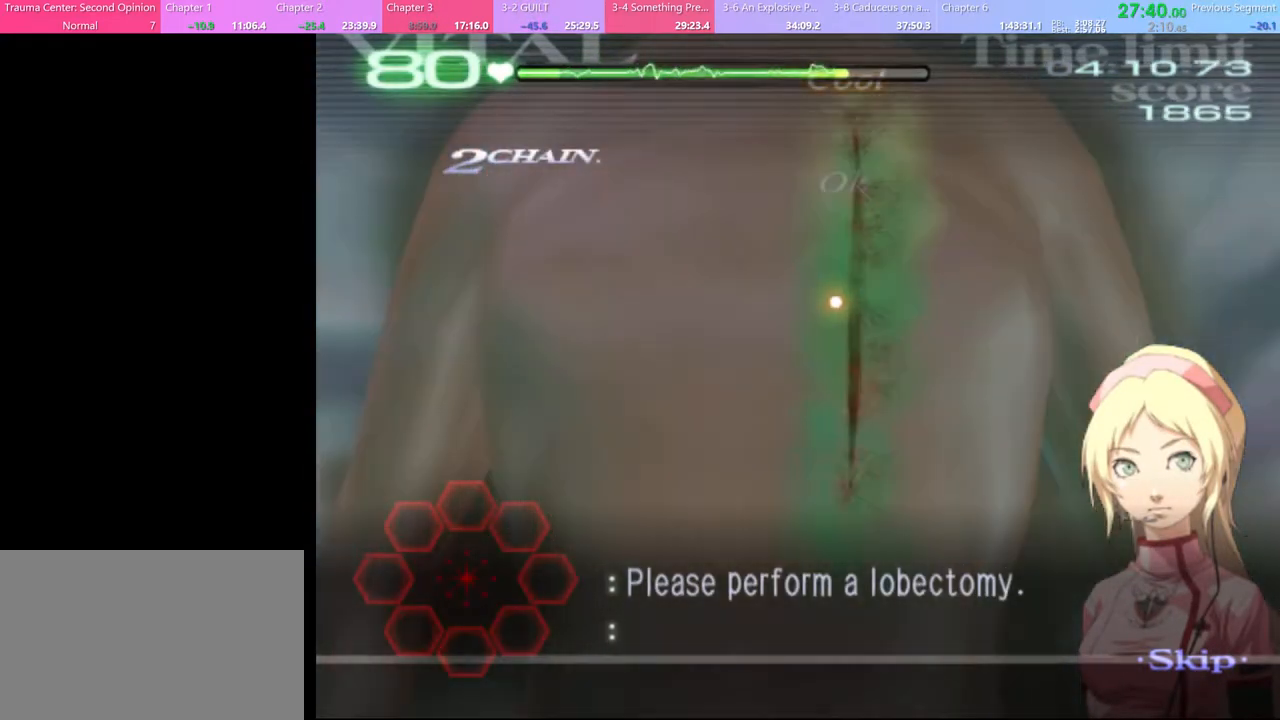
{"keys": [], "mouse": [], "events": []}
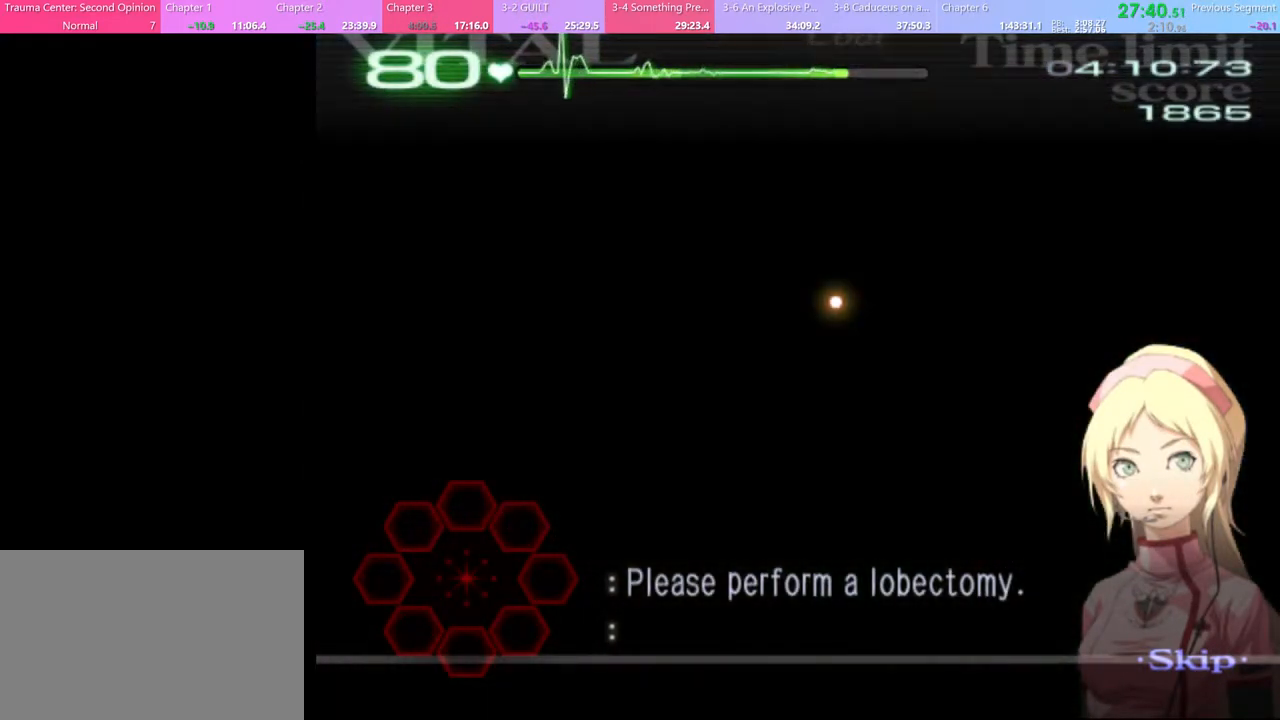
{"keys": [], "mouse": [], "events": []}
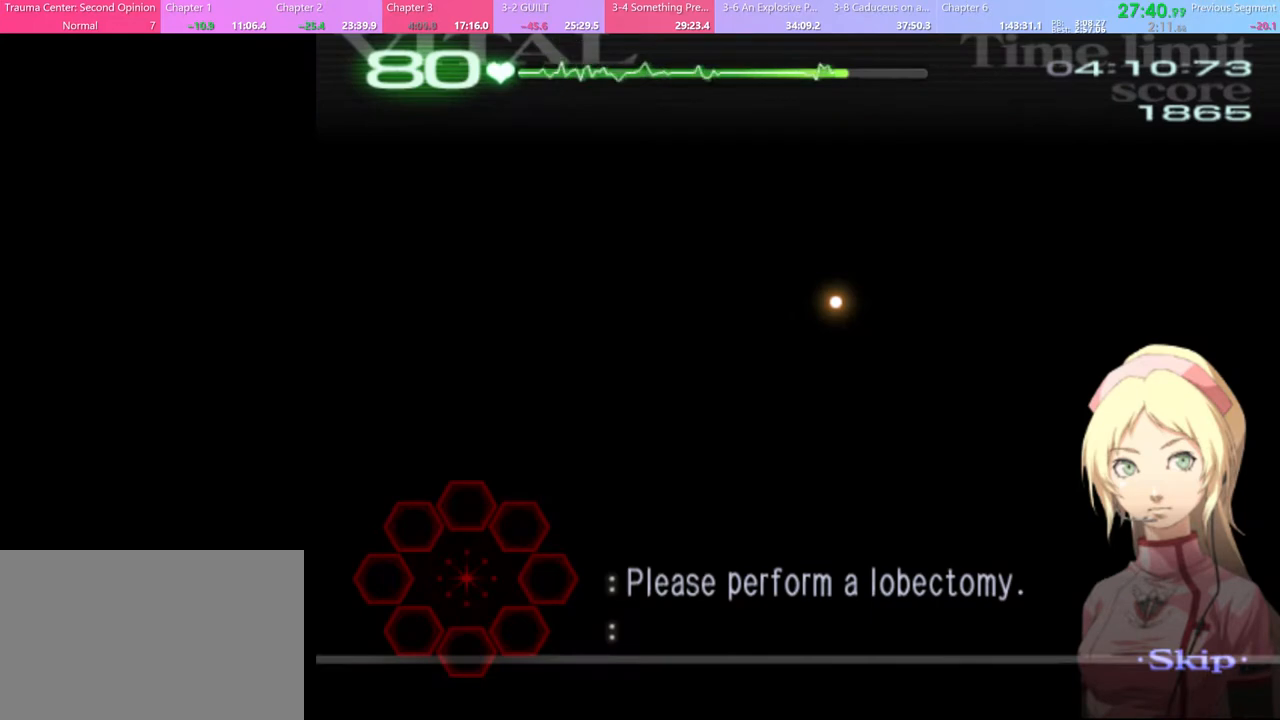
{"keys": ["w"], "mouse": [], "events": [[500, "w", "down"]]}
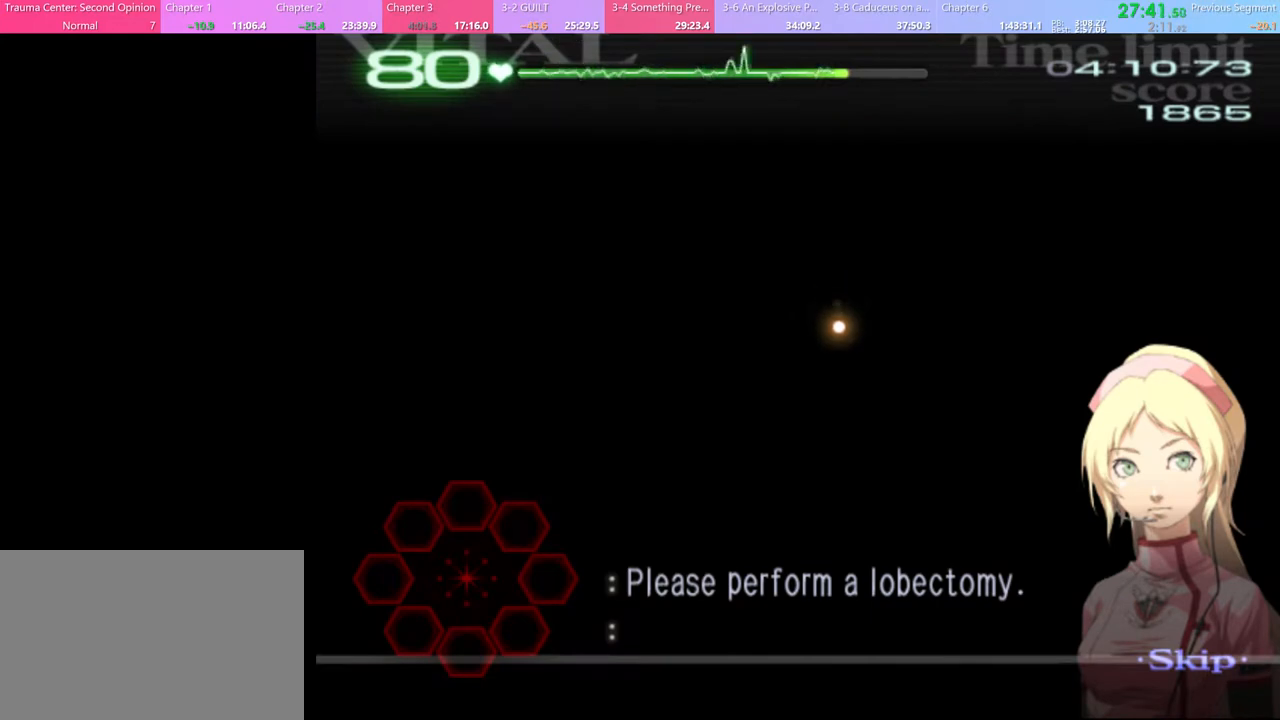
{"keys": ["w"], "mouse": [], "events": []}
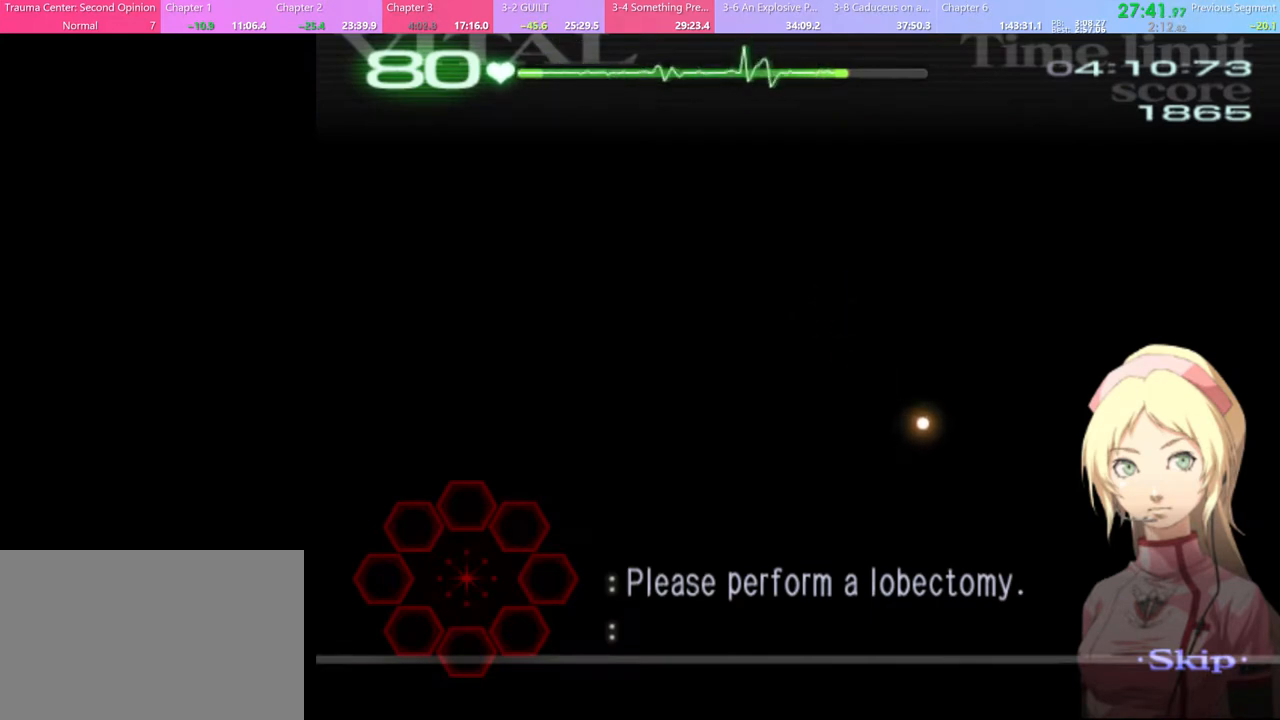
{"keys": ["w"], "mouse": [], "events": []}
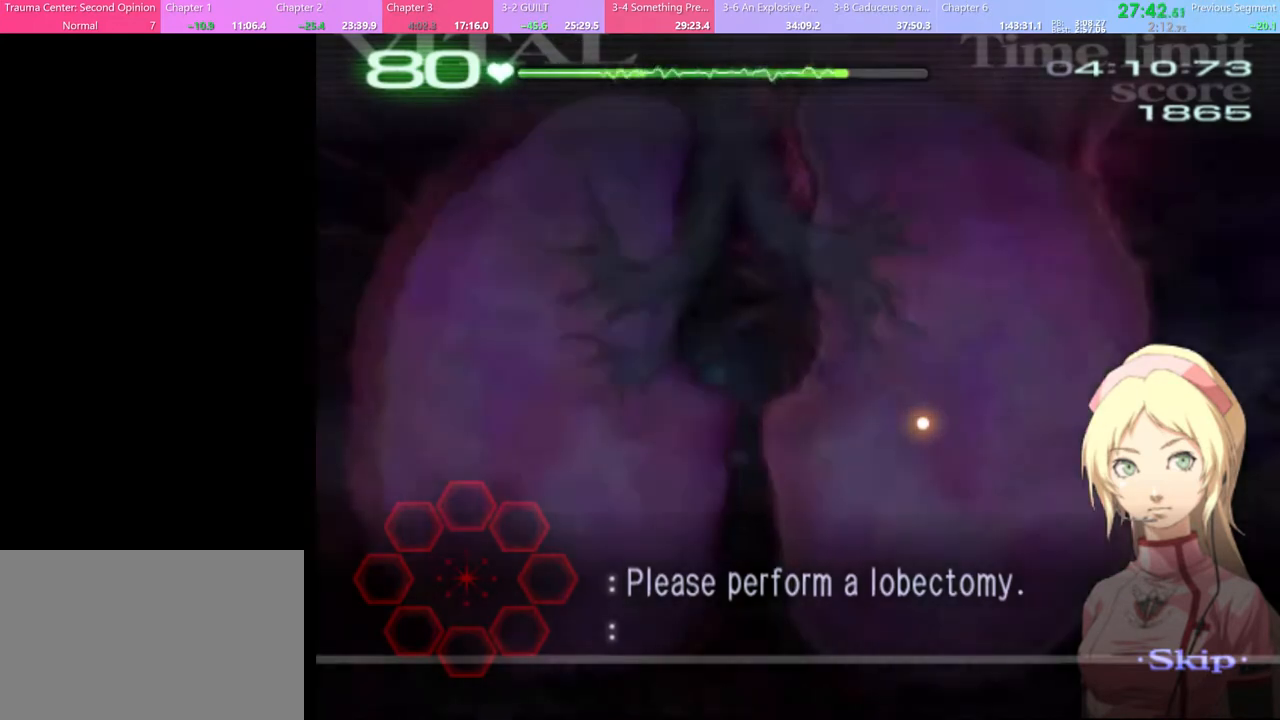
{"keys": ["w"], "mouse": [], "events": []}
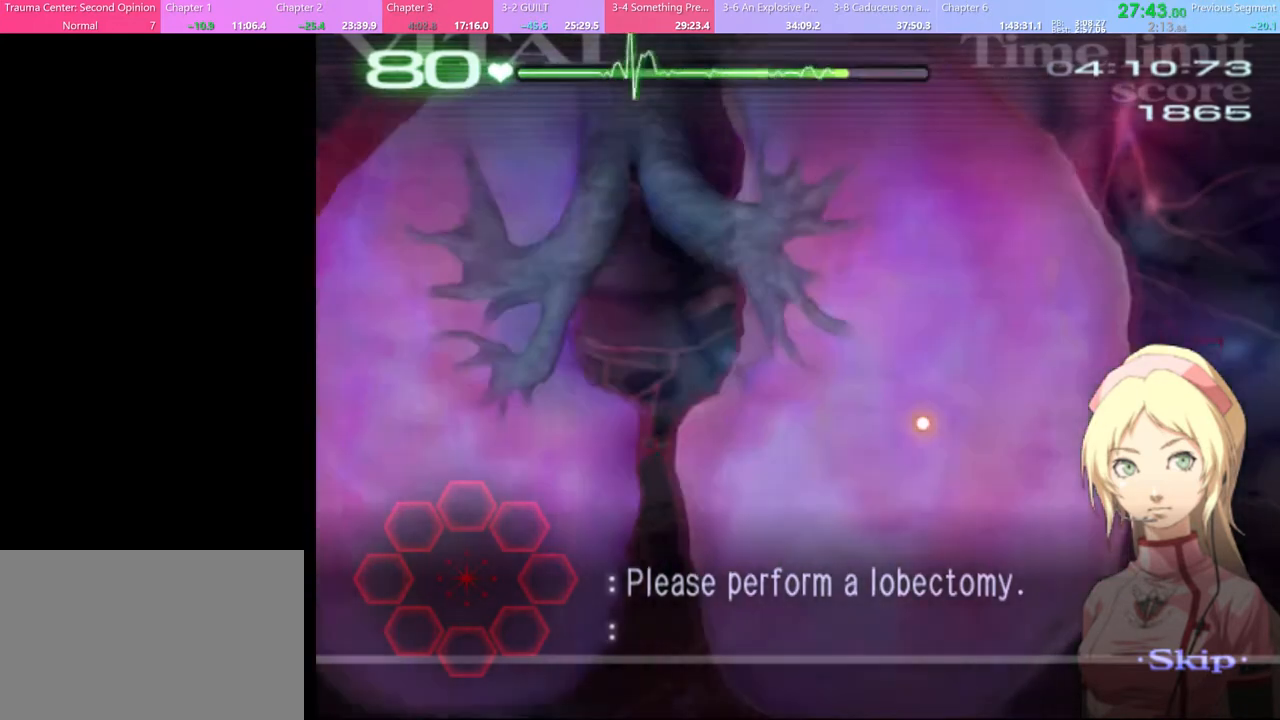
{"keys": ["w"], "mouse": [], "events": []}
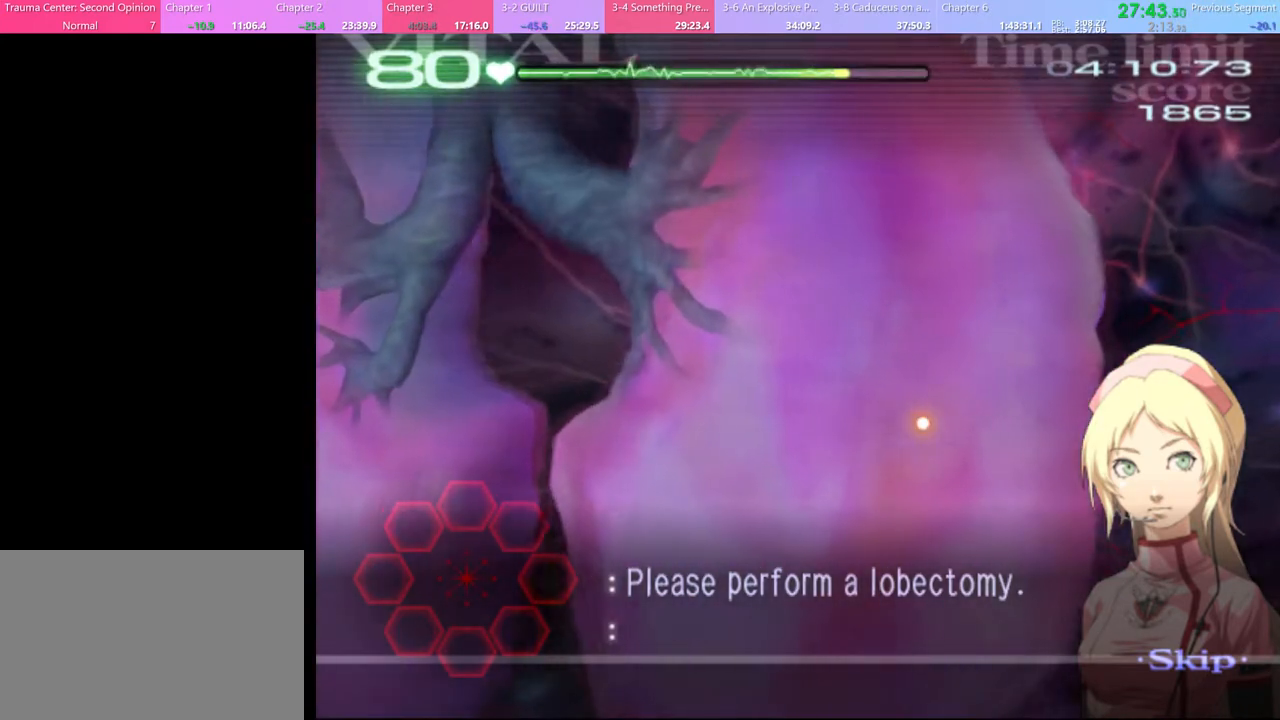
{"keys": ["w"], "mouse": [], "events": []}
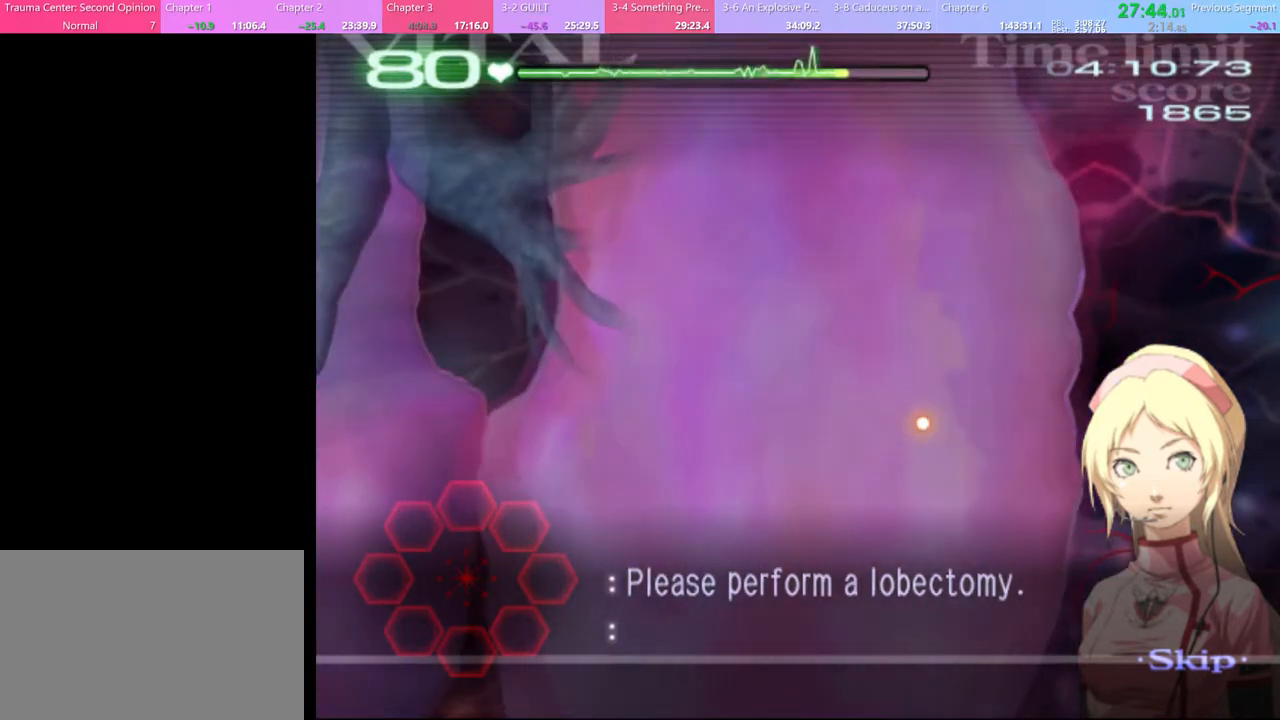
{"keys": ["d", "w"], "mouse": [], "events": [[500, "d", "down"]]}
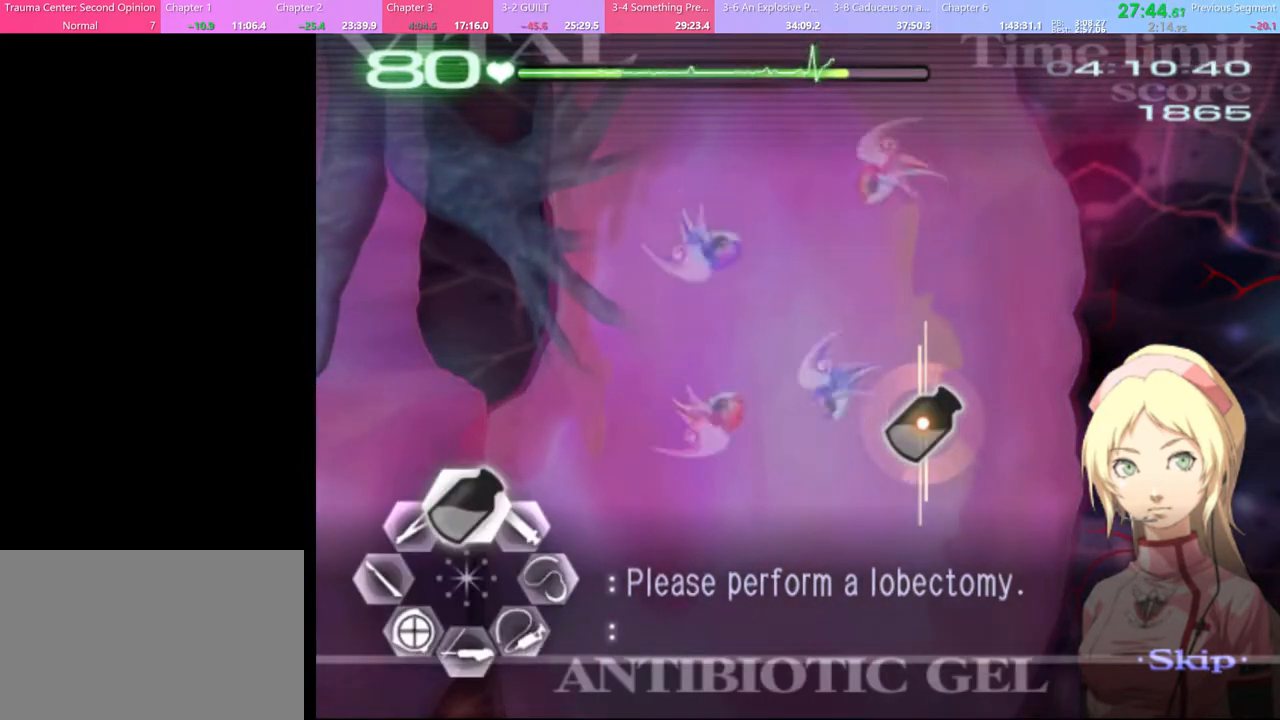
{"keys": ["d", "w"], "mouse": ["left"], "events": [[367, "mouse_left", "down"]]}
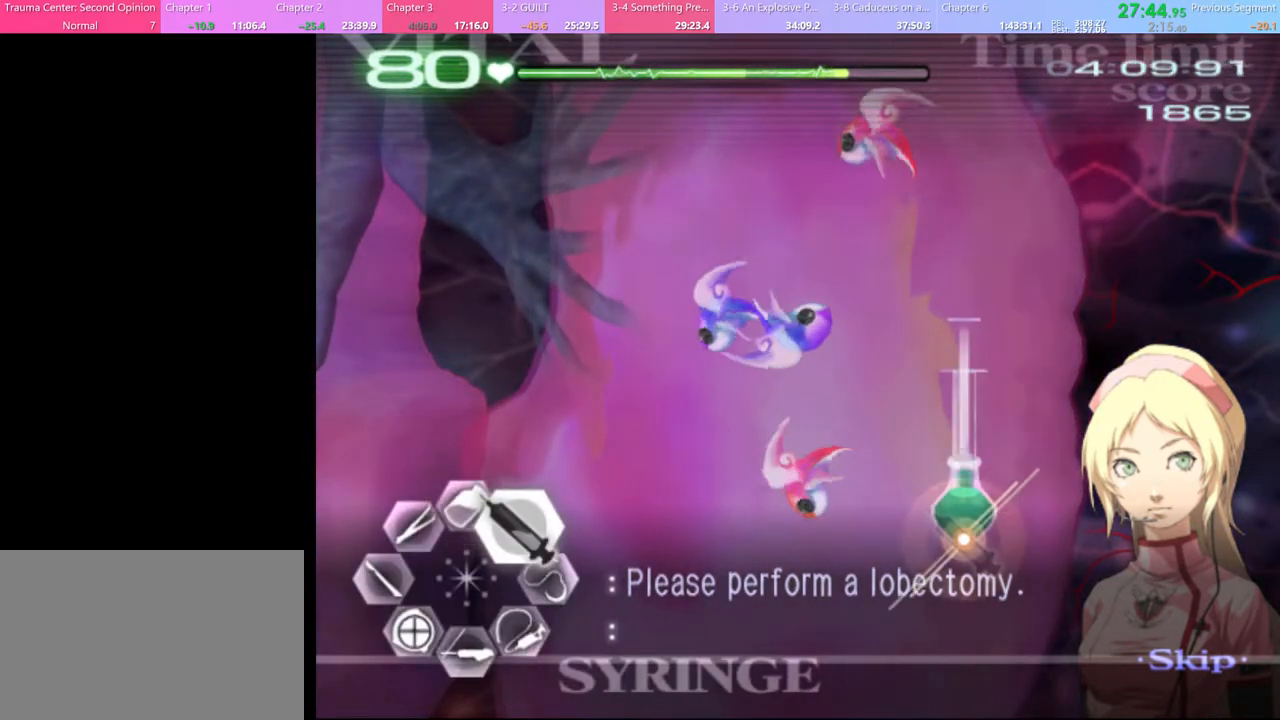
{"keys": ["d", "w"], "mouse": ["left"], "events": [[300, "mouse_left", "up"], [400, "mouse_left", "down"]]}
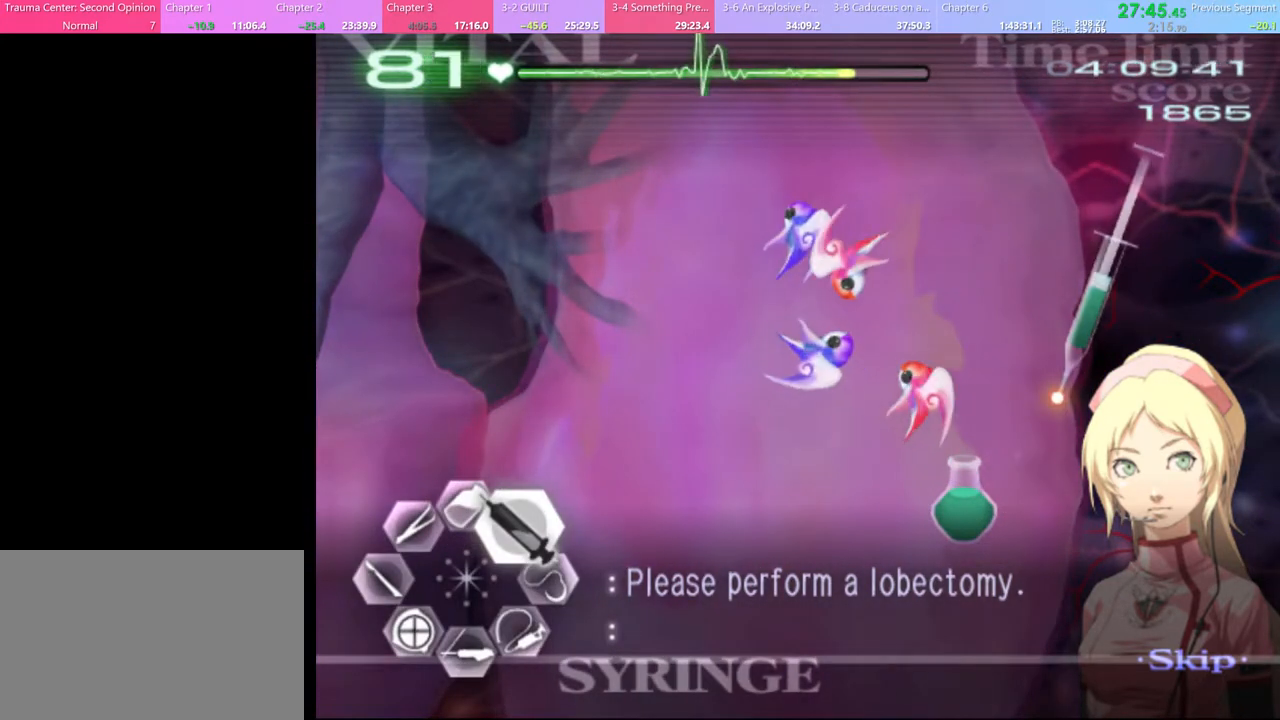
{"keys": ["d", "w"], "mouse": ["left"], "events": []}
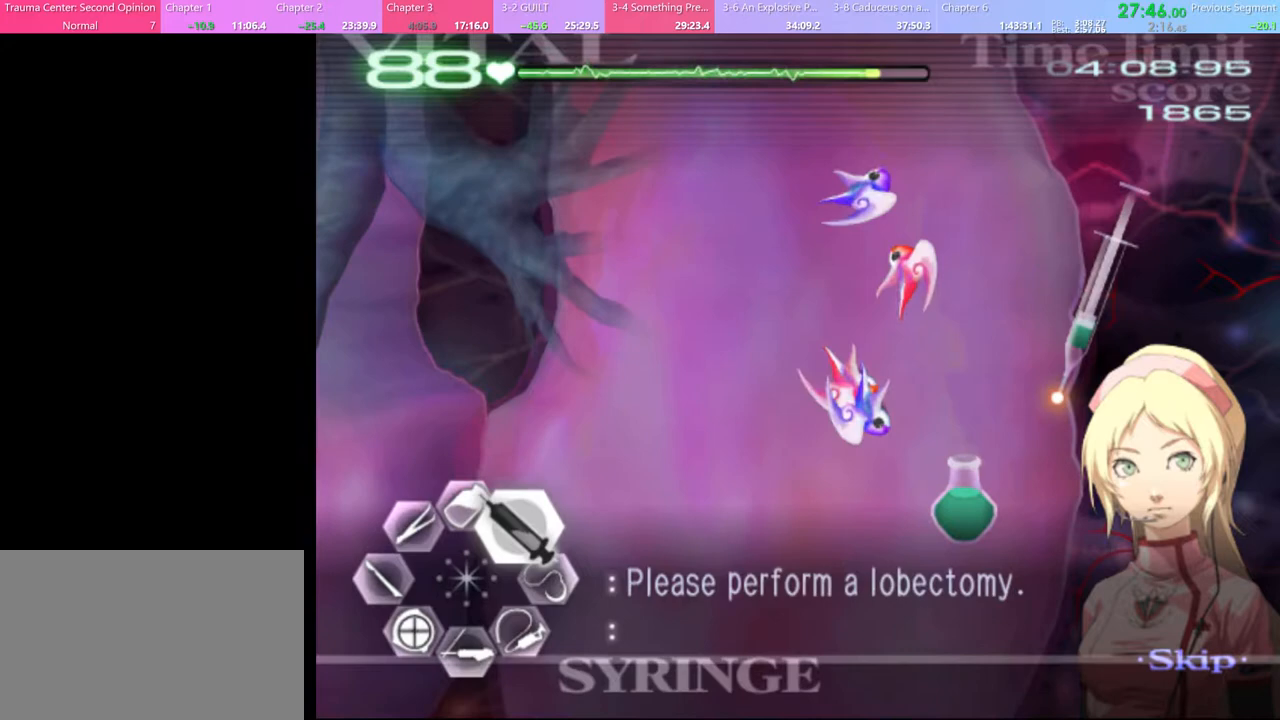
{"keys": ["d", "w"], "mouse": ["left"], "events": []}
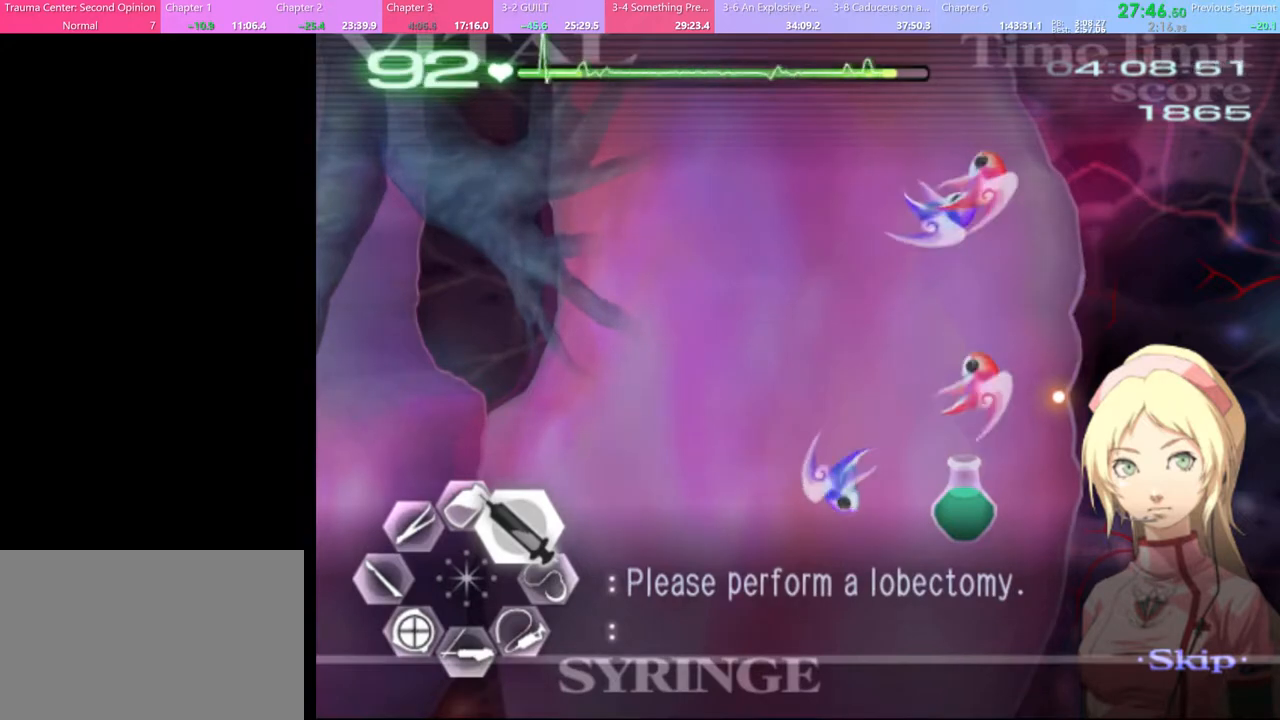
{"keys": ["w"], "mouse": [], "events": [[400, "mouse_left", "up"], [467, "d", "up"]]}
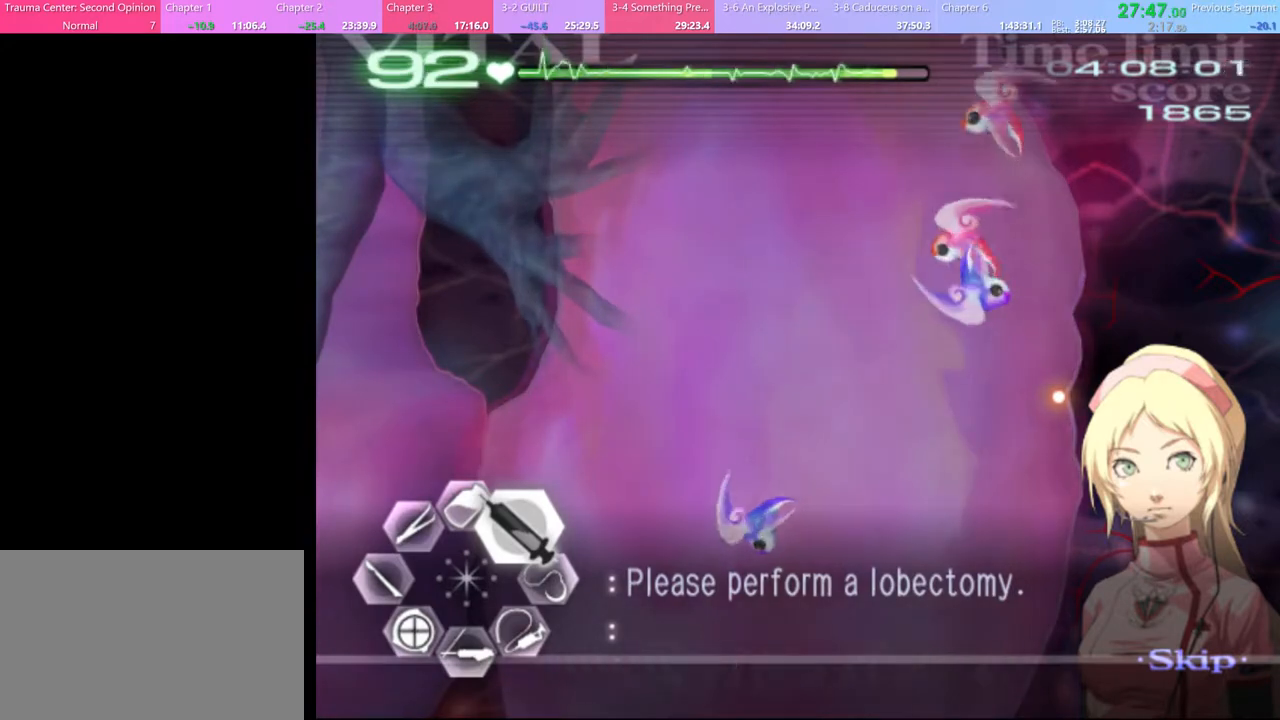
{"keys": ["w"], "mouse": [], "events": []}
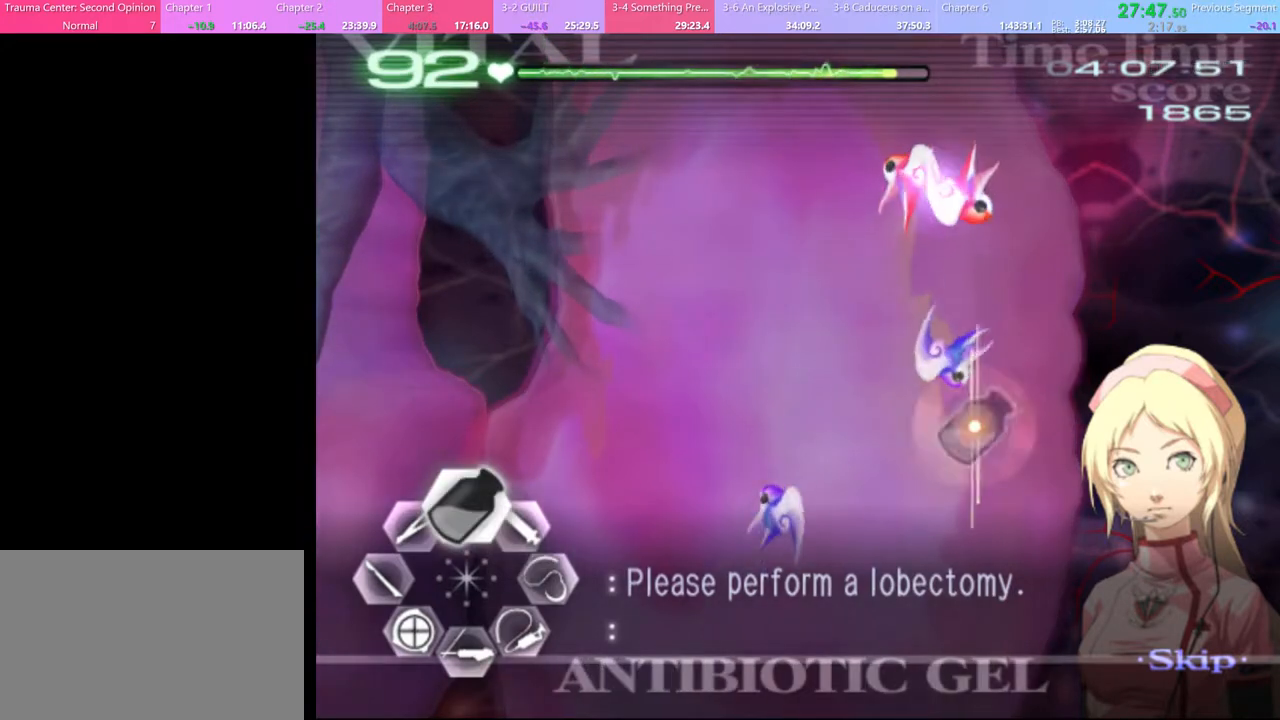
{"keys": ["w"], "mouse": [], "events": []}
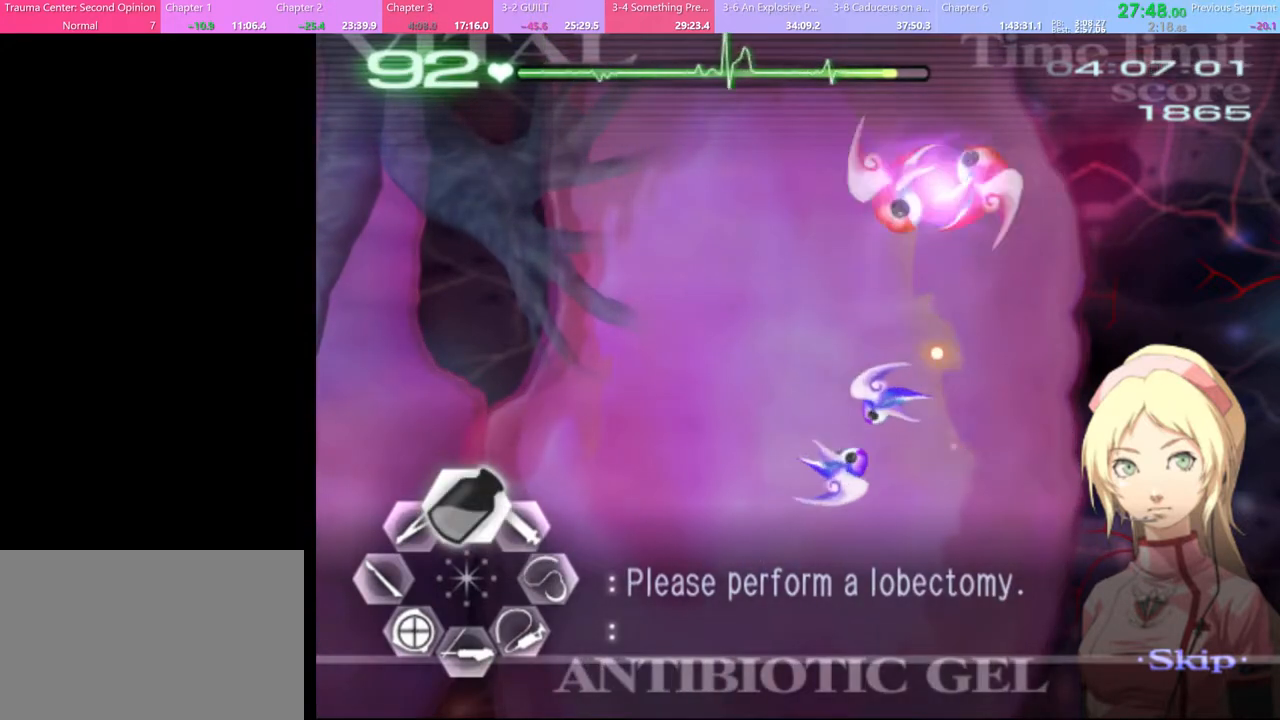
{"keys": ["s"], "mouse": ["left"], "events": [[133, "w", "up"], [200, "s", "down"], [400, "mouse_left", "down"]]}
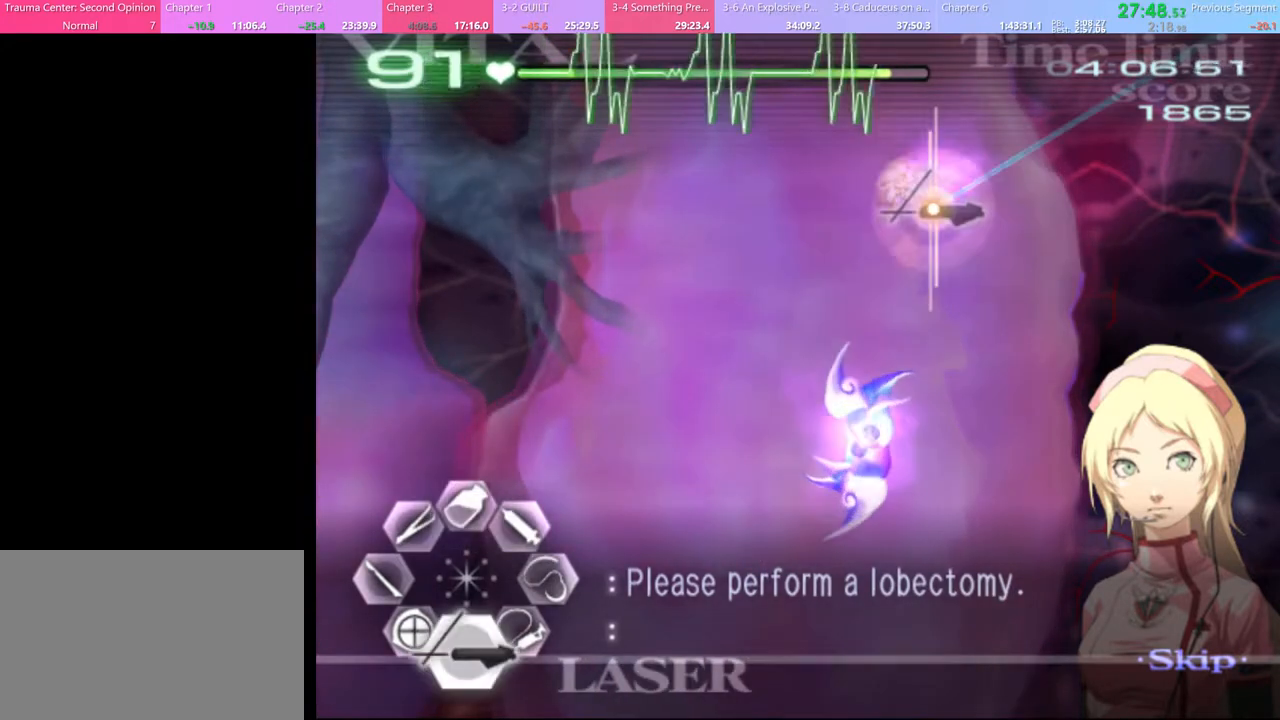
{"keys": ["s"], "mouse": ["left"], "events": []}